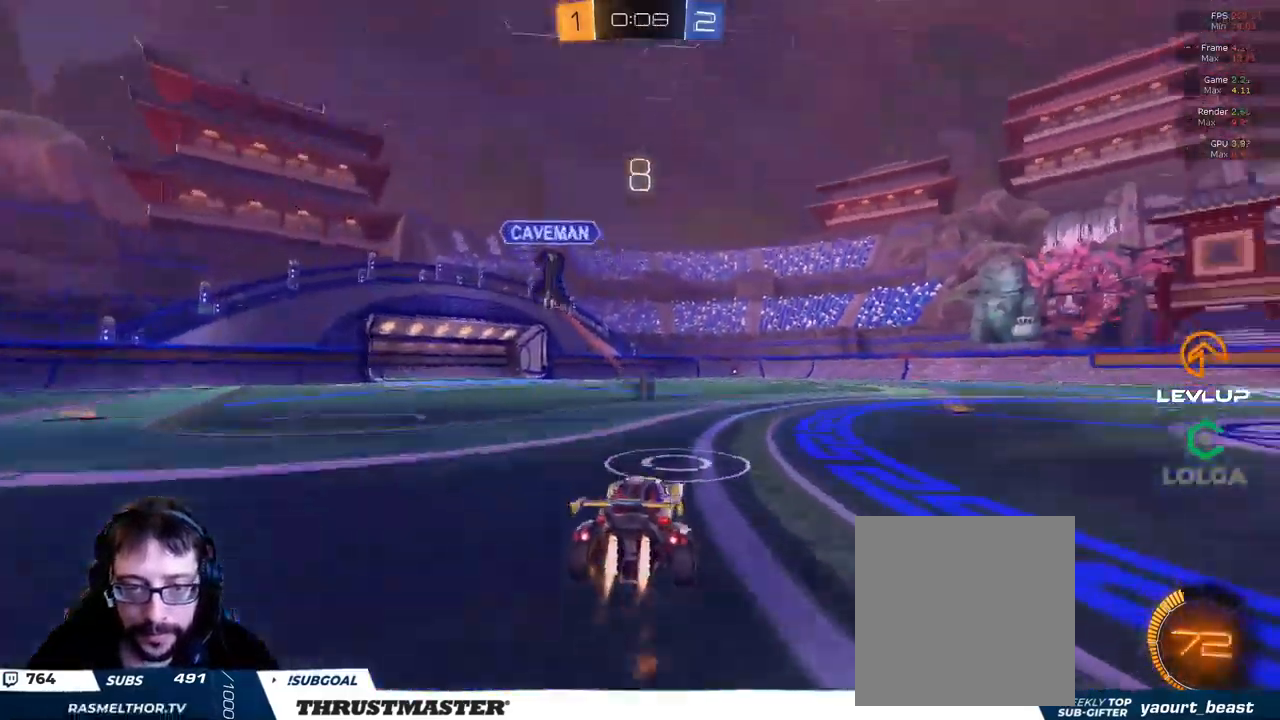
Gameplay with a controller (Xbox layout); each line is a JSON object with the inputs held at the frame after it. "events" lists button and stick changes between this image and that frame as [ms after this image, input, new state], when the widget could be followed in between.
{"buttons": ["B", "R2"], "left_stick": "center", "right_stick": "center", "events": [[300, "left_stick", "center"]]}
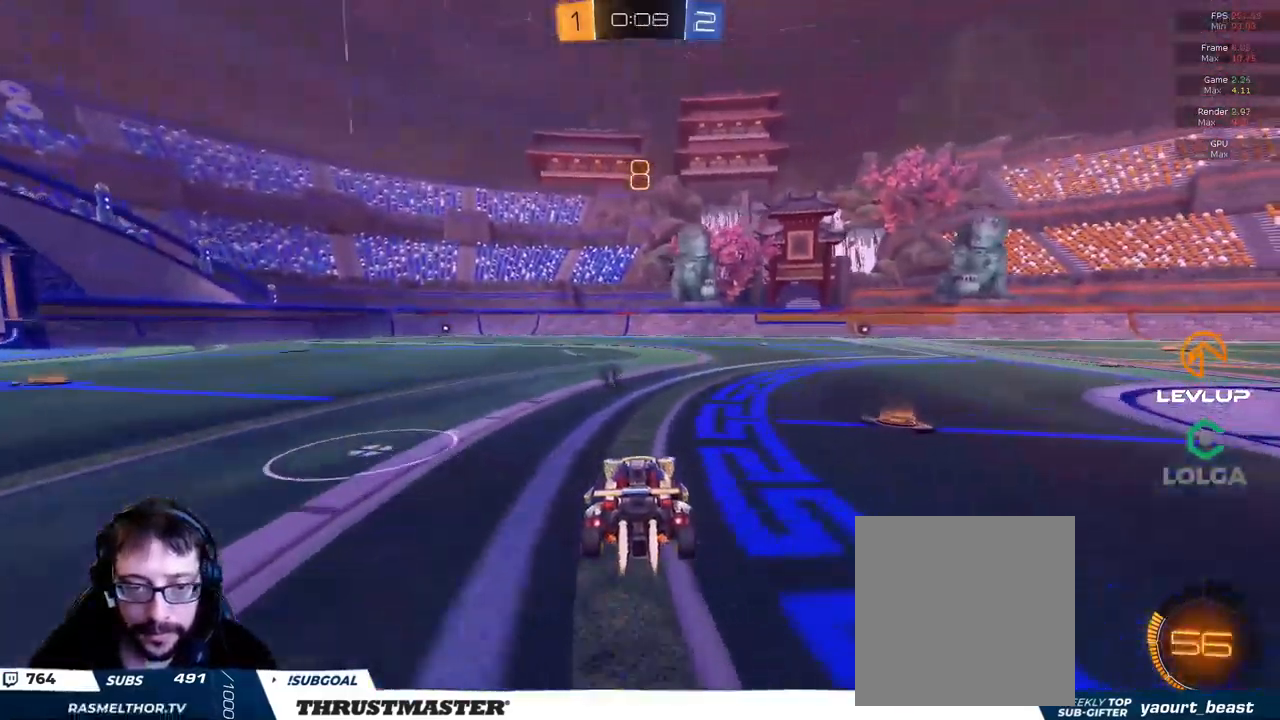
{"buttons": ["R2"], "left_stick": "center", "right_stick": "center", "events": [[33, "Y", "down"], [116, "left_stick", "up-left"], [166, "Y", "up"], [200, "B", "up"], [200, "left_stick", "center"]]}
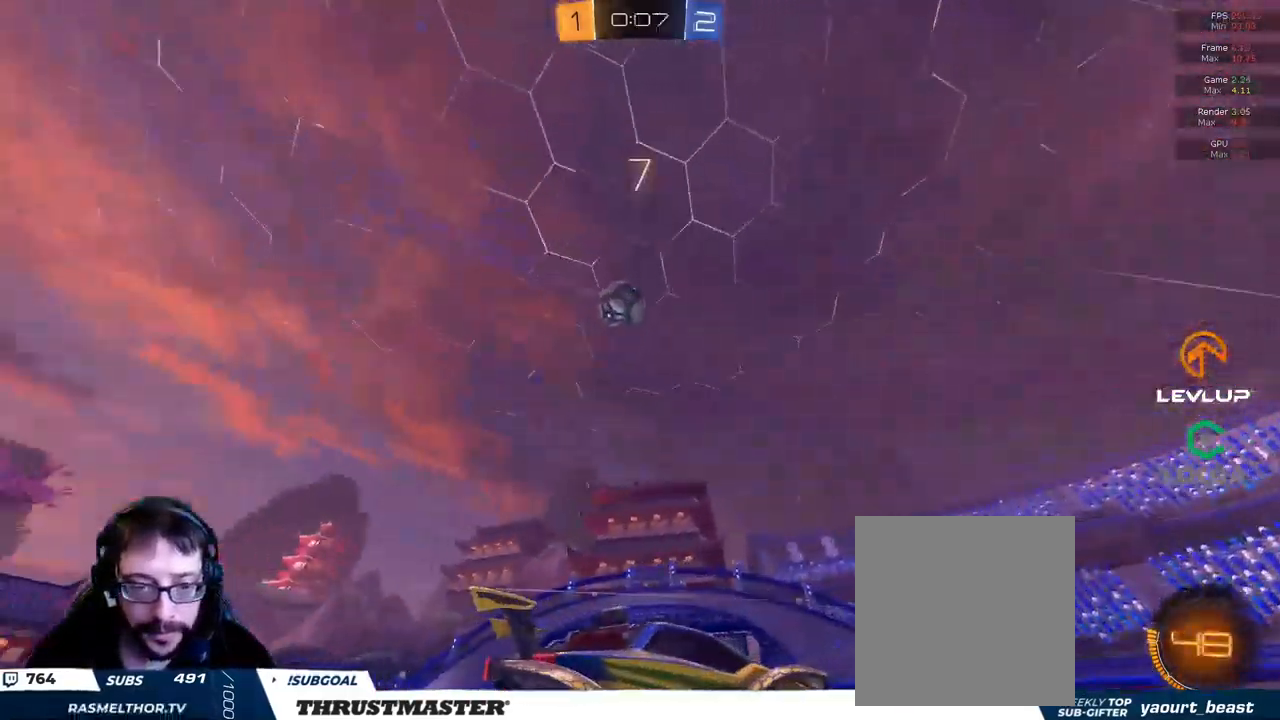
{"buttons": ["R2"], "left_stick": "center", "right_stick": "center", "events": [[16, "left_stick", "up-left"], [100, "left_stick", "center"]]}
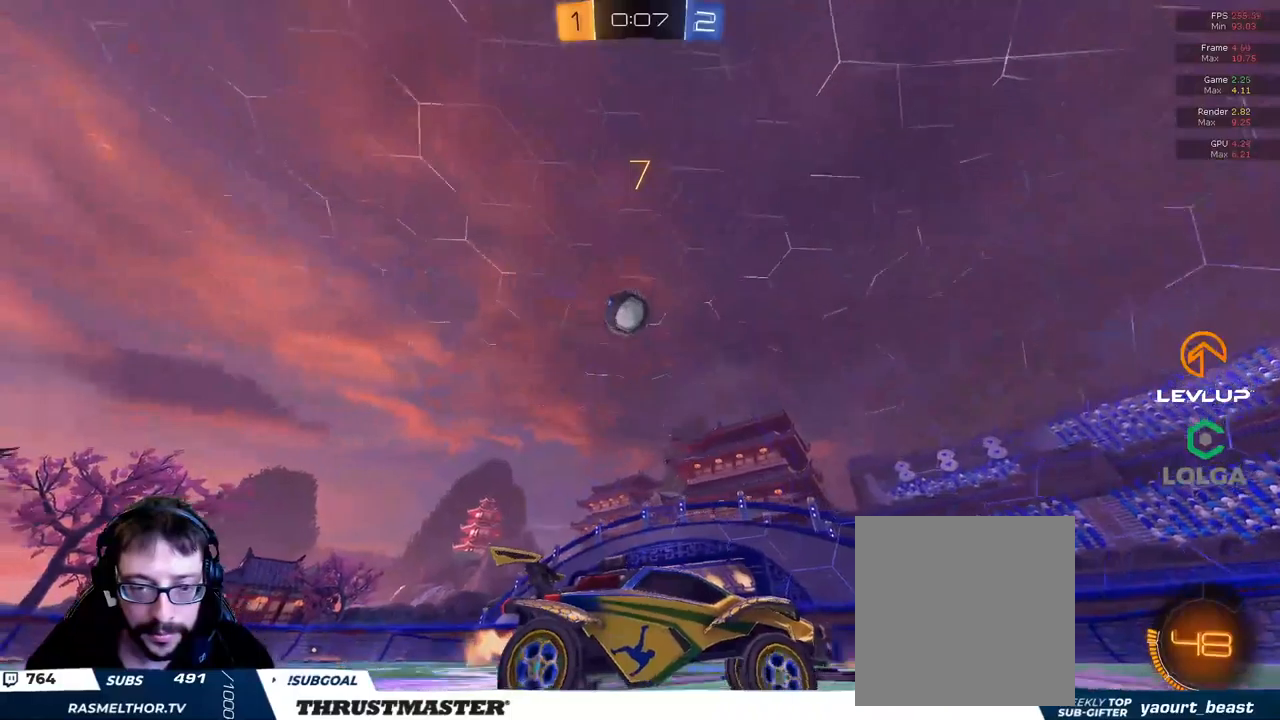
{"buttons": ["R2"], "left_stick": "left", "right_stick": "center", "events": [[283, "left_stick", "left"]]}
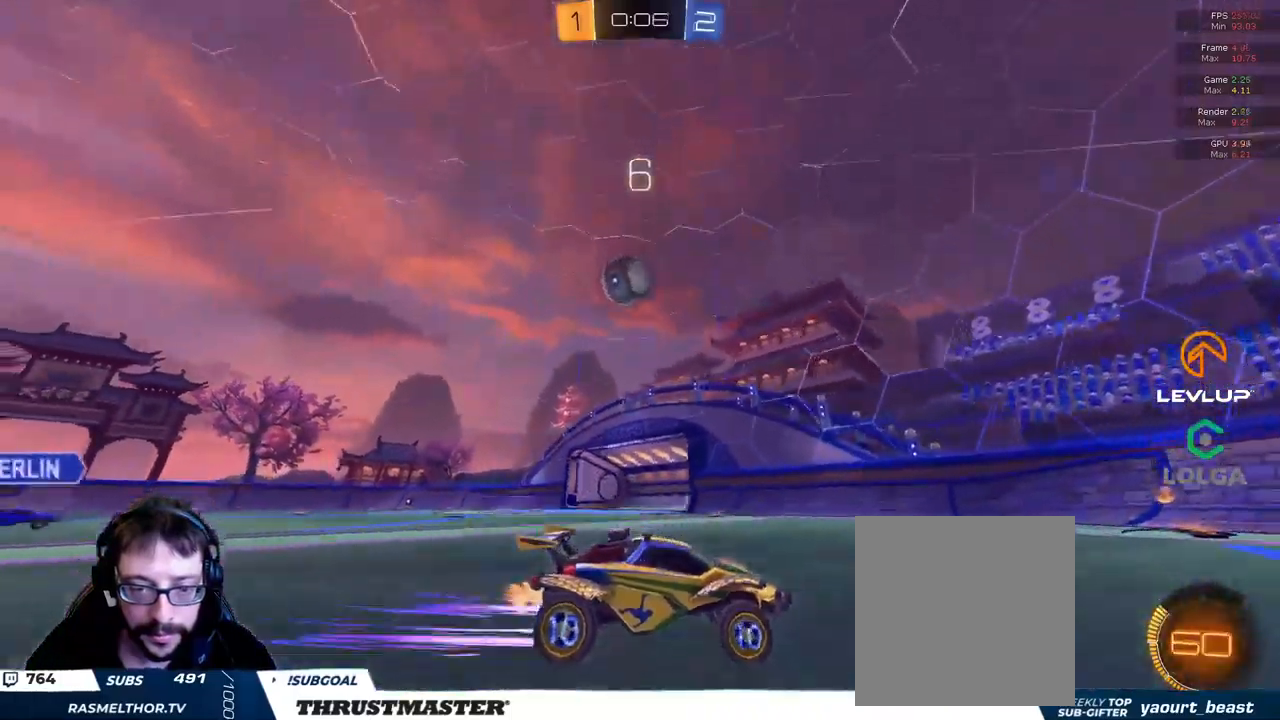
{"buttons": [], "left_stick": "left", "right_stick": "center", "events": [[217, "R2", "up"]]}
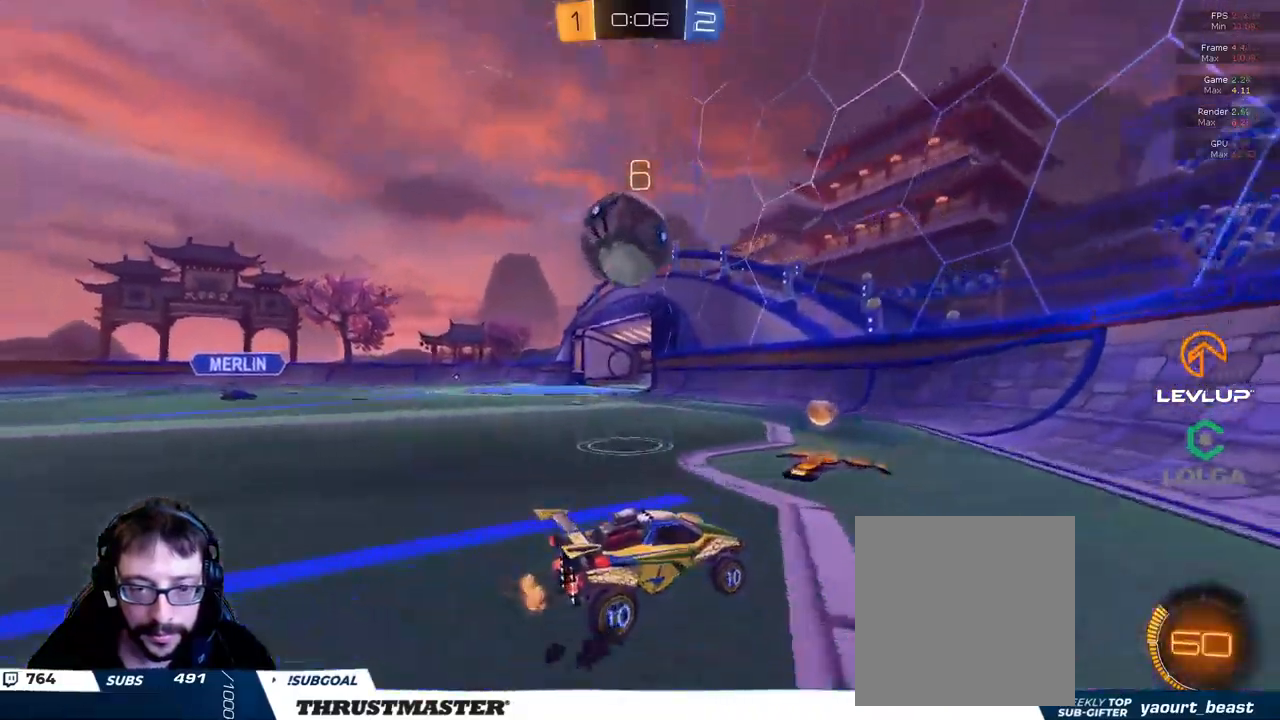
{"buttons": ["B", "R2"], "left_stick": "left", "right_stick": "center", "events": [[50, "left_stick", "center"], [150, "left_stick", "right"], [250, "left_stick", "down-right"], [333, "R2", "down"], [350, "B", "down"], [383, "left_stick", "left"]]}
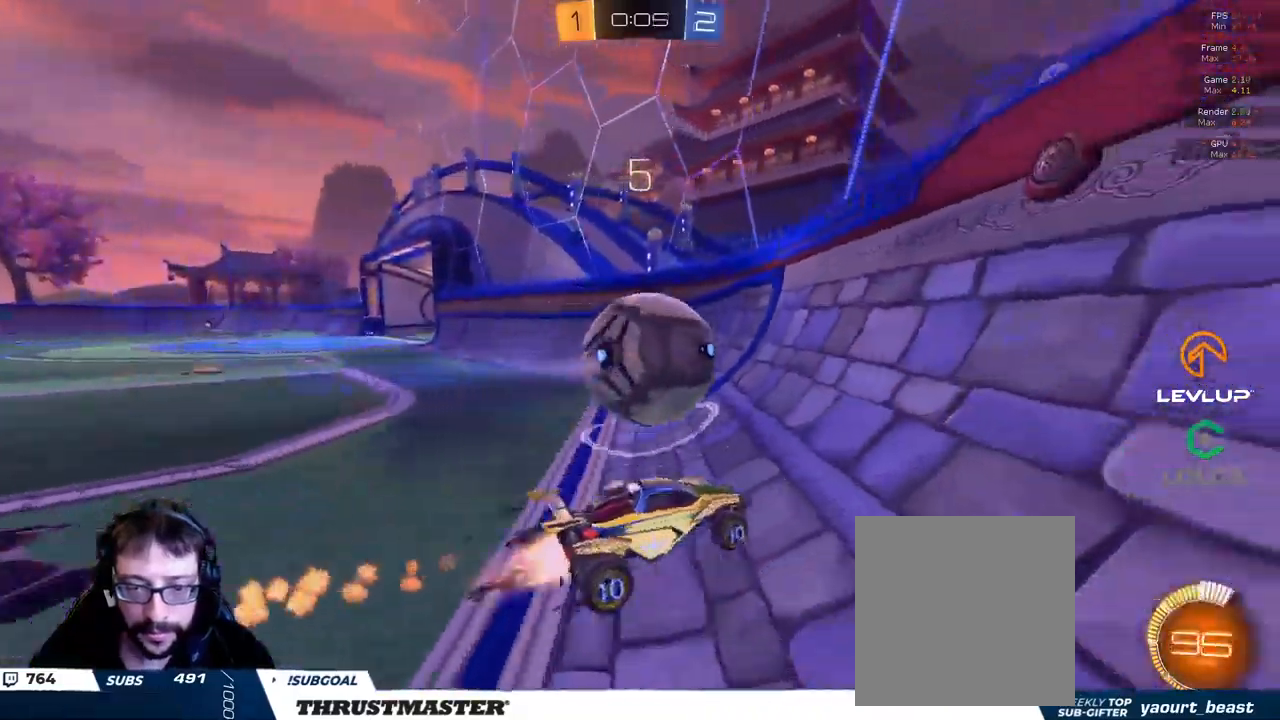
{"buttons": ["Y", "R2"], "left_stick": "left", "right_stick": "center", "events": [[200, "B", "up"], [433, "B", "down"], [450, "Y", "down"], [483, "B", "up"]]}
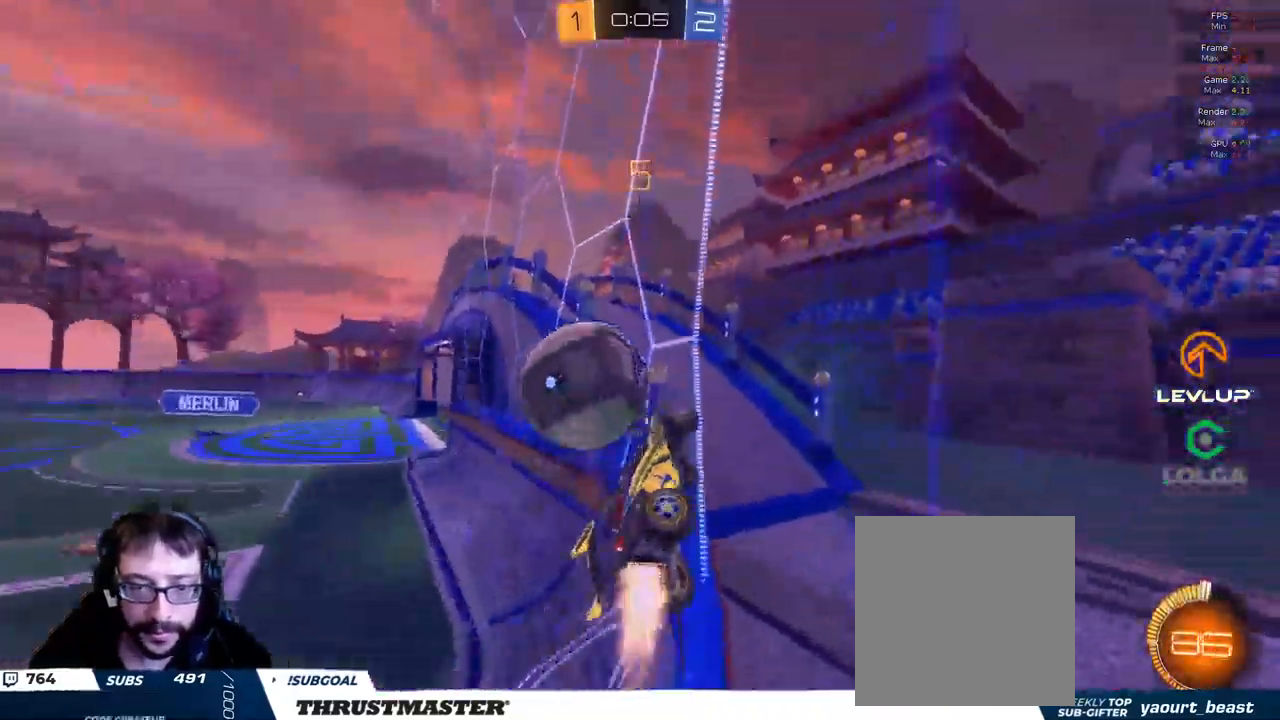
{"buttons": ["R2"], "left_stick": "left", "right_stick": "center", "events": [[17, "Y", "up"]]}
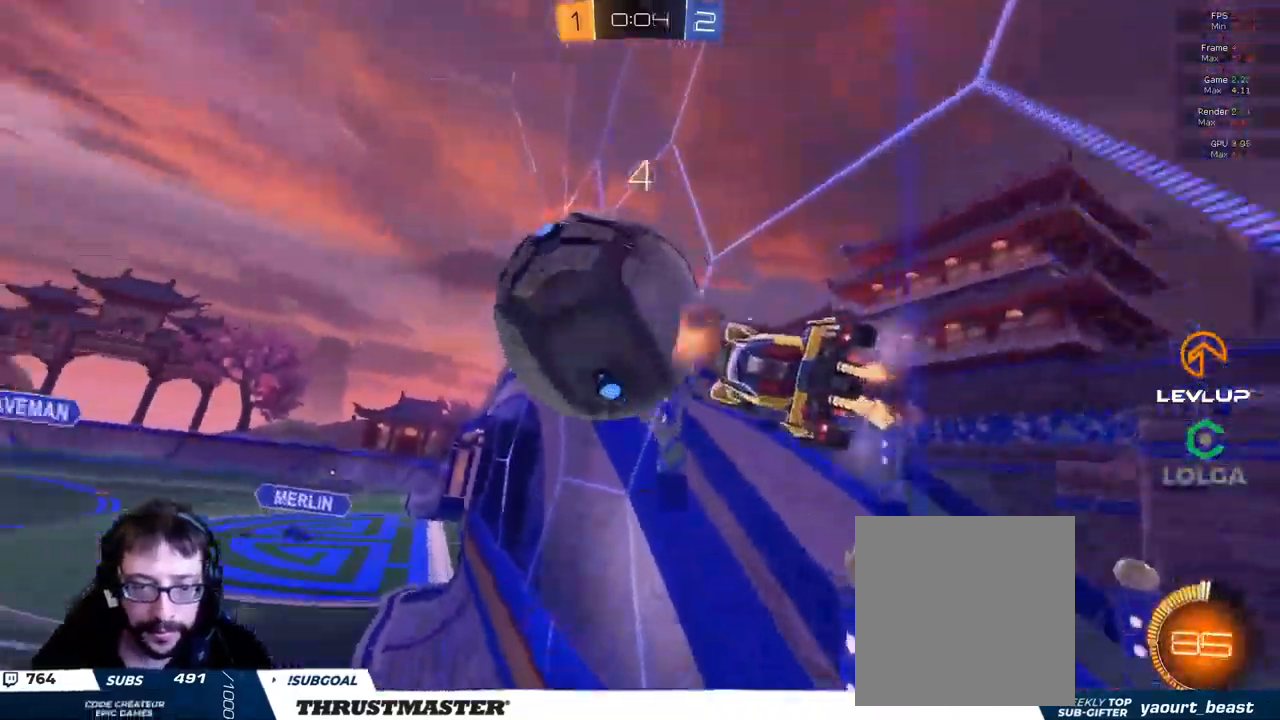
{"buttons": ["L2", "R2"], "left_stick": "right", "right_stick": "center", "events": [[17, "left_stick", "center"], [83, "B", "down"], [100, "A", "down"], [100, "left_stick", "down"], [167, "L2", "down"], [183, "A", "up"], [217, "B", "up"], [217, "left_stick", "right"]]}
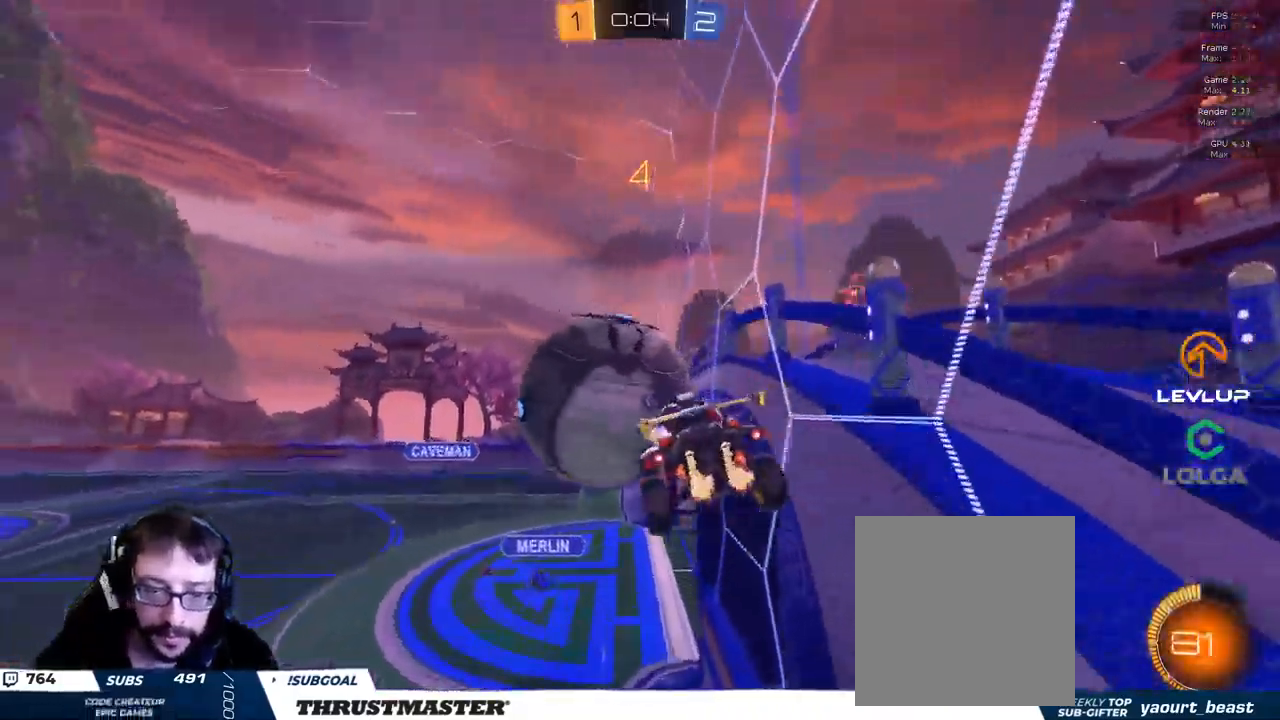
{"buttons": ["L2", "R2"], "left_stick": "right", "right_stick": "center", "events": [[83, "B", "down"], [417, "B", "up"]]}
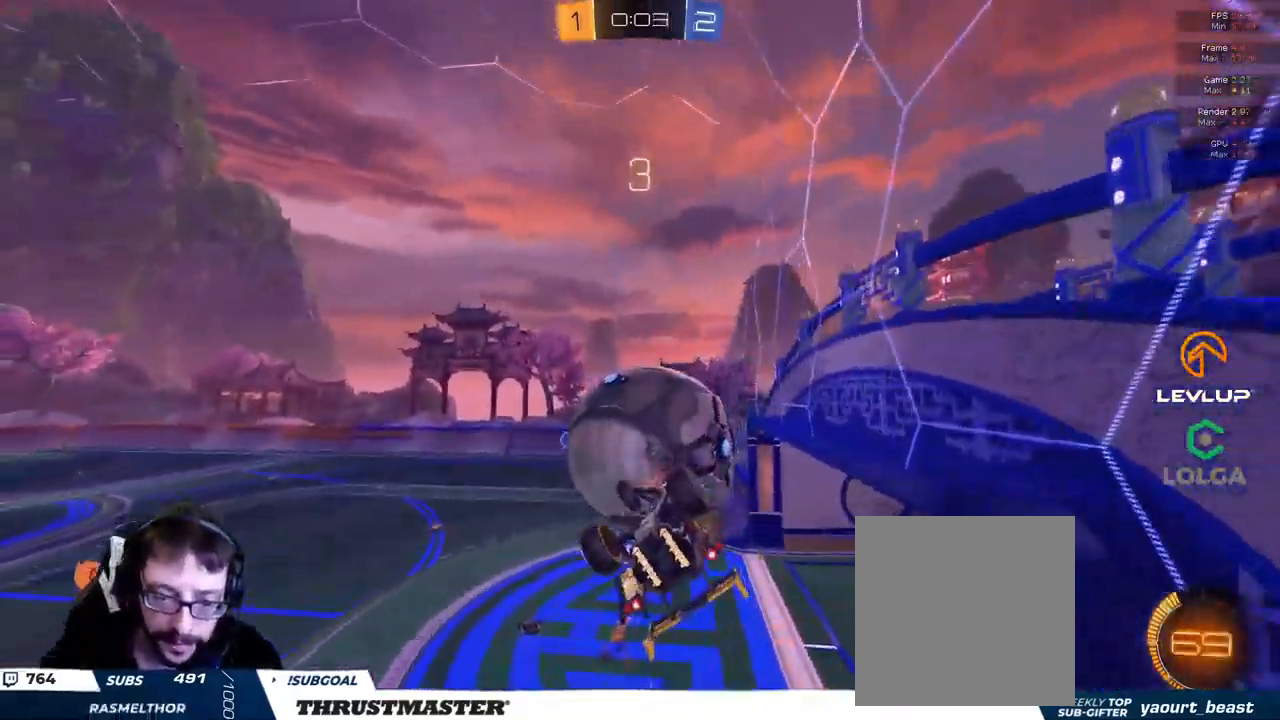
{"buttons": ["L2", "R2"], "left_stick": "right", "right_stick": "center", "events": [[200, "left_stick", "down-right"], [383, "left_stick", "right"]]}
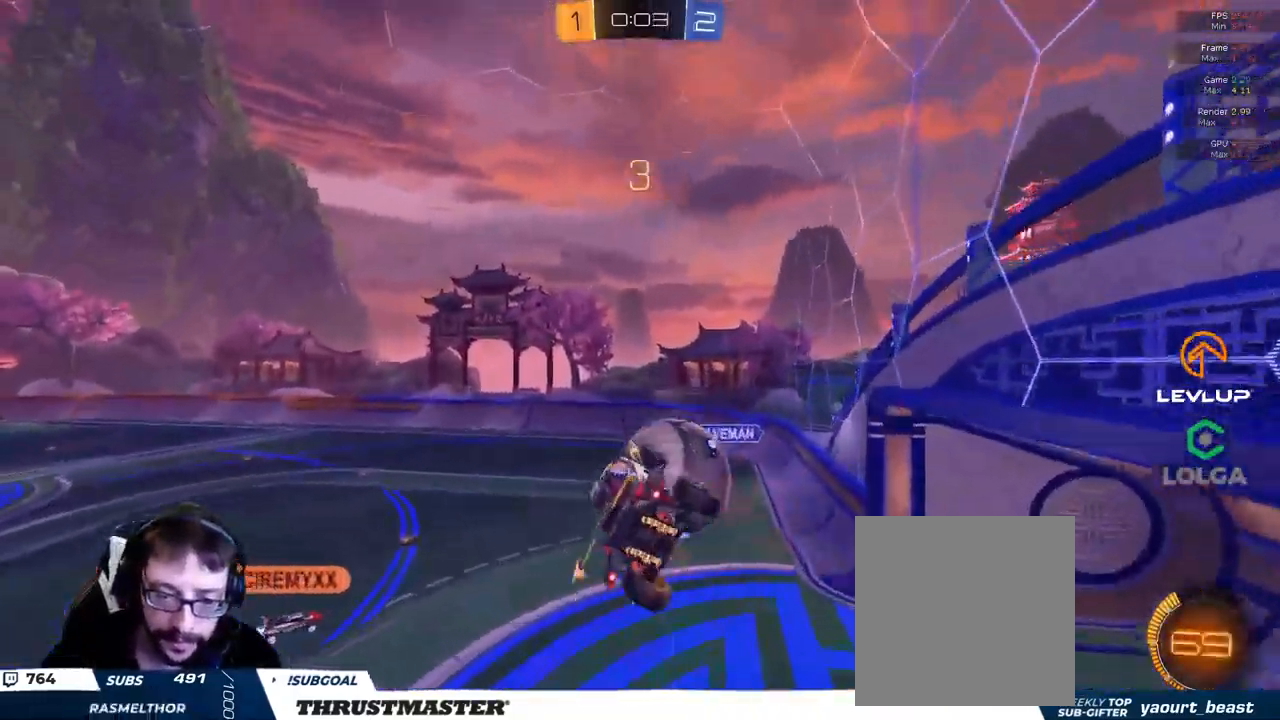
{"buttons": ["B", "R2"], "left_stick": "up-left", "right_stick": "center", "events": [[50, "L2", "up"], [117, "left_stick", "center"], [133, "Y", "down"], [233, "Y", "up"], [467, "B", "down"], [500, "left_stick", "up-left"]]}
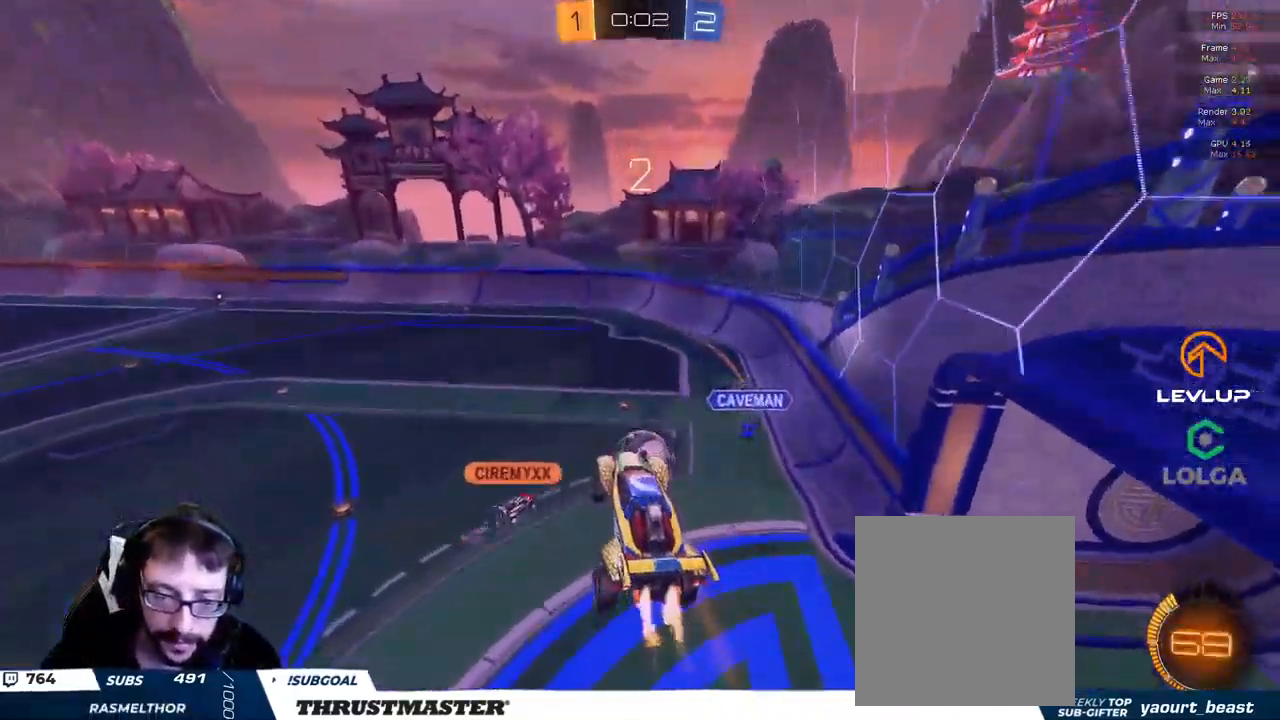
{"buttons": ["B", "R2"], "left_stick": "center", "right_stick": "center", "events": [[33, "L2", "down"], [100, "L2", "up"], [117, "left_stick", "center"]]}
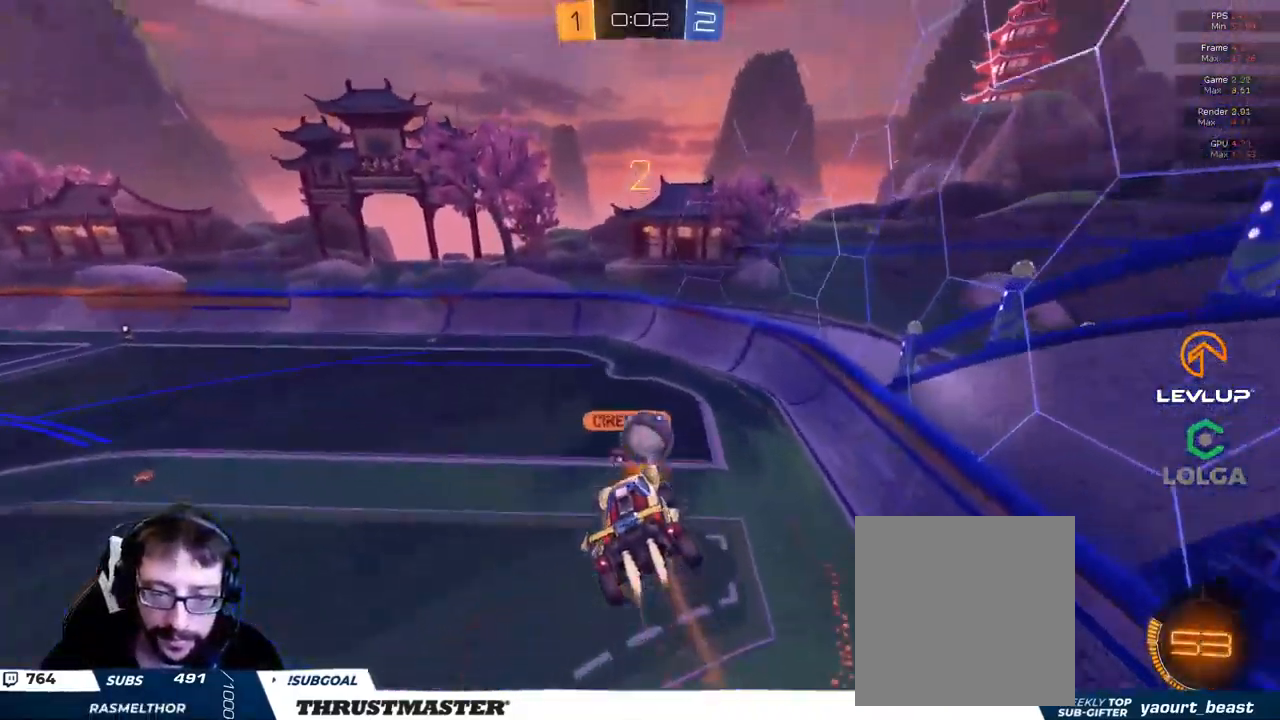
{"buttons": ["B", "Y", "L2", "R2"], "left_stick": "right", "right_stick": "center", "events": [[83, "B", "up"], [249, "left_stick", "right"], [299, "left_stick", "center"], [349, "left_stick", "down-left"], [466, "Y", "down"], [483, "B", "down"], [483, "L2", "down"], [499, "left_stick", "right"]]}
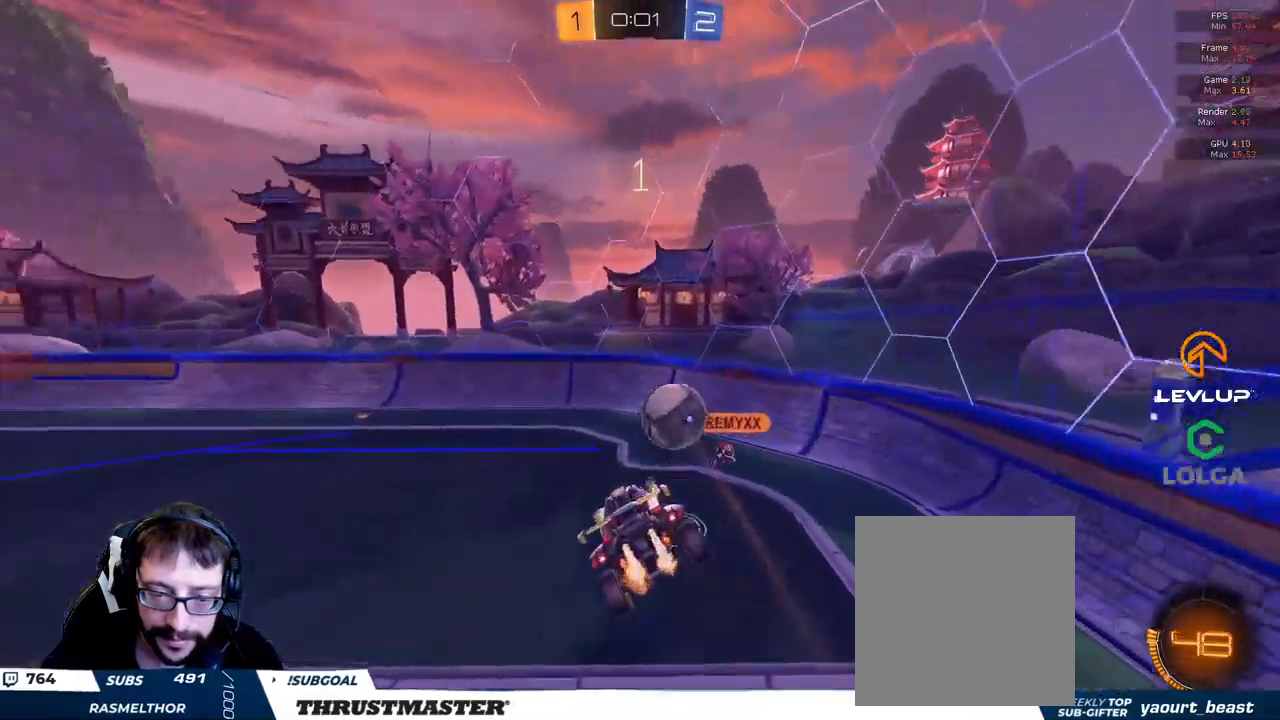
{"buttons": ["B", "R2"], "left_stick": "up-right", "right_stick": "center", "events": [[100, "left_stick", "center"], [117, "L2", "up"], [117, "Y", "up"], [267, "left_stick", "right"], [334, "left_stick", "up-right"]]}
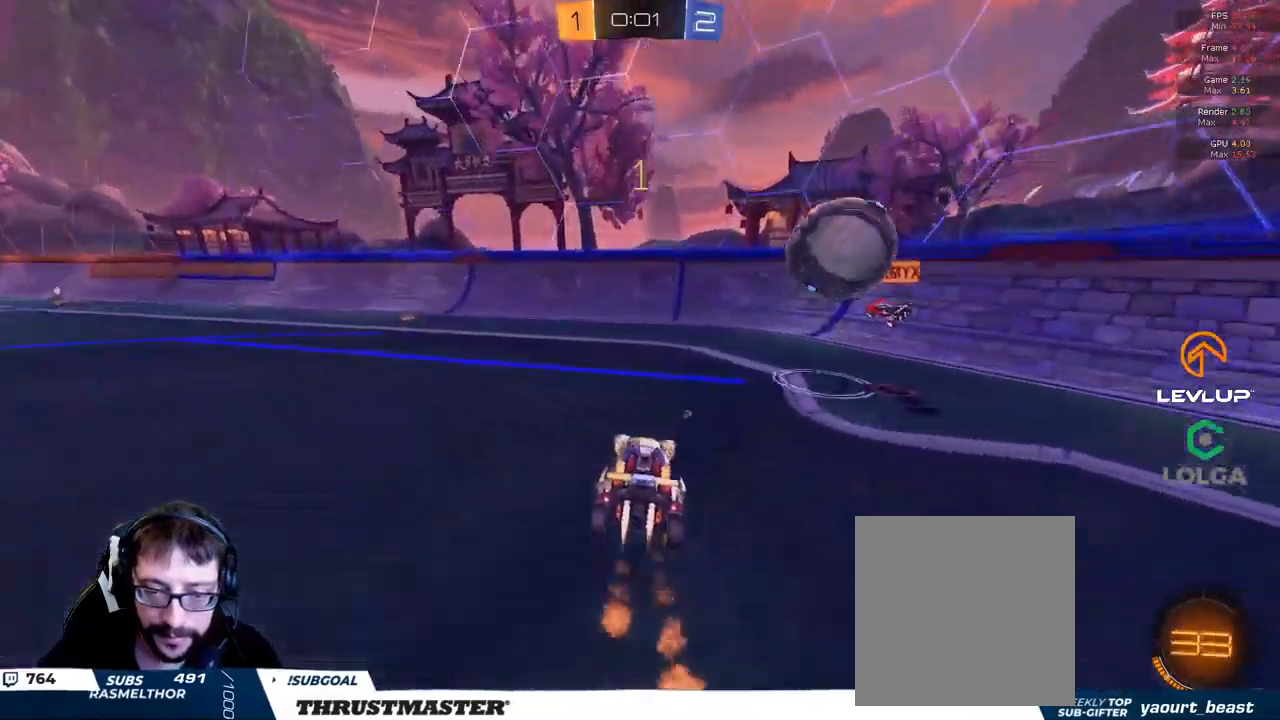
{"buttons": ["R2"], "left_stick": "left", "right_stick": "center", "events": [[34, "left_stick", "up-left"], [67, "B", "up"], [84, "left_stick", "left"], [234, "Y", "down"], [300, "Y", "up"]]}
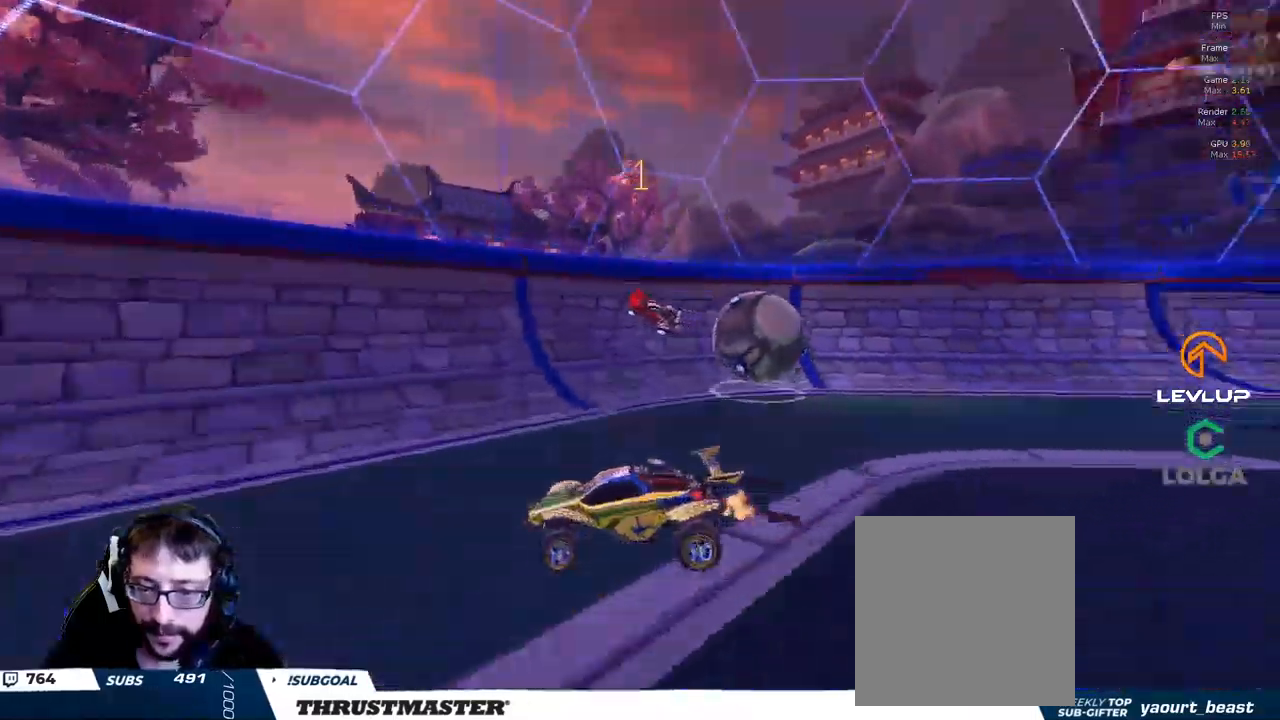
{"buttons": ["R2"], "left_stick": "center", "right_stick": "center", "events": [[17, "left_stick", "right"], [134, "left_stick", "down-right"], [300, "left_stick", "center"]]}
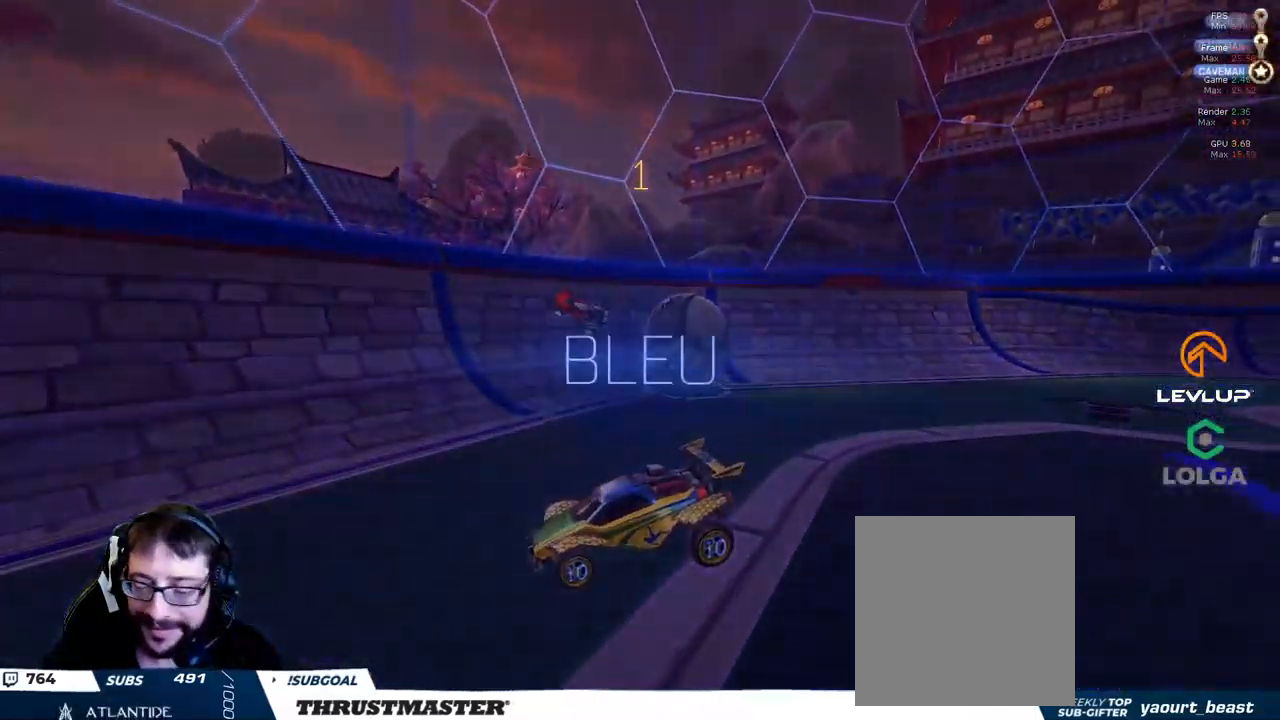
{"buttons": ["R2"], "left_stick": "center", "right_stick": "center", "events": []}
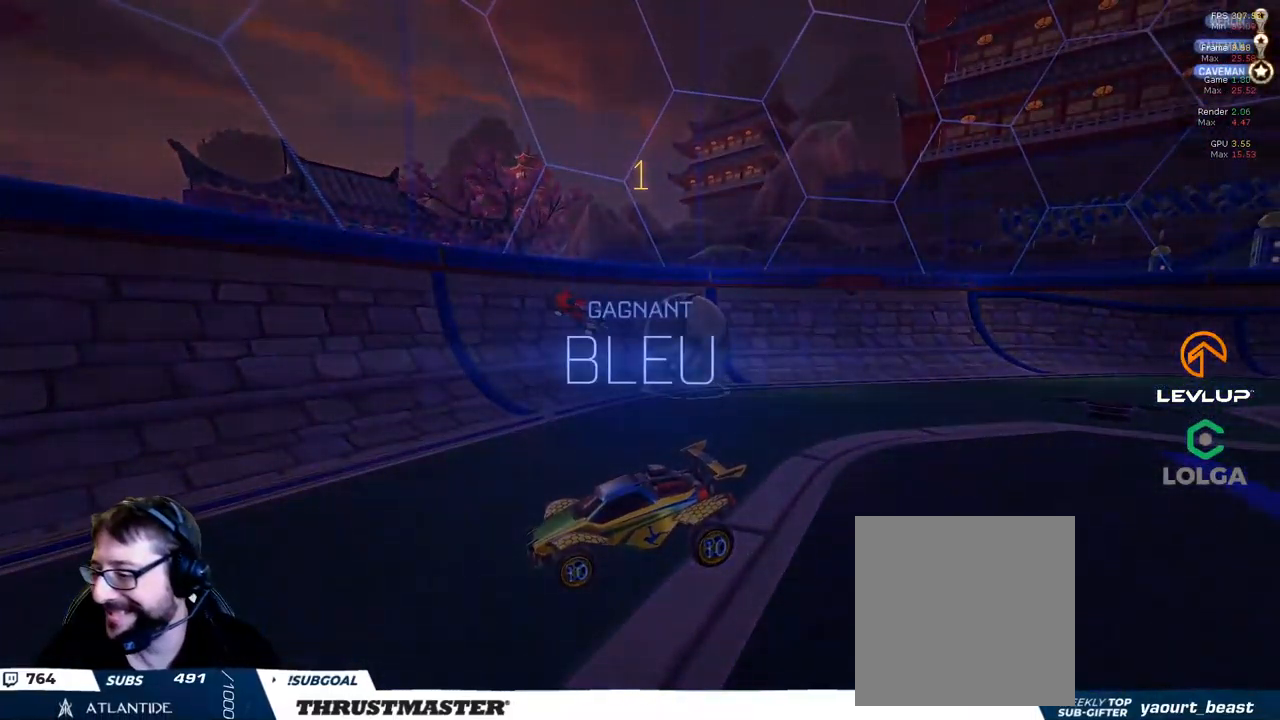
{"buttons": ["R2"], "left_stick": "center", "right_stick": "center", "events": []}
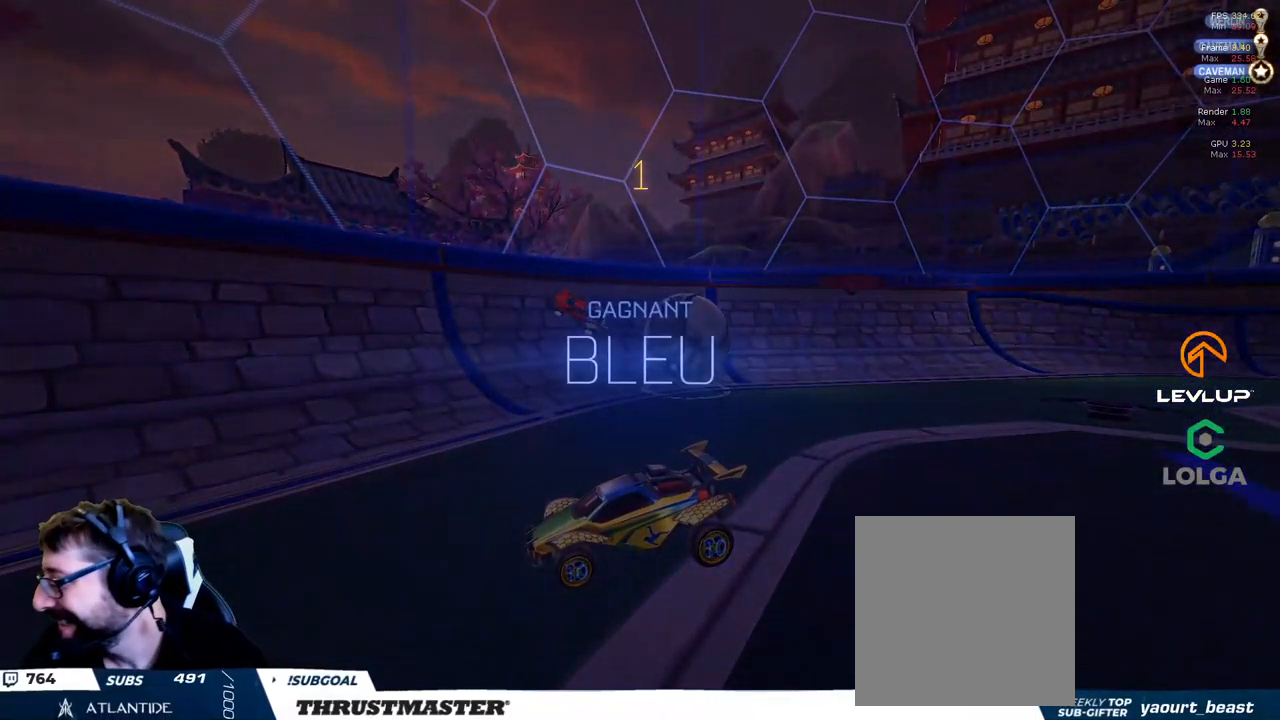
{"buttons": ["R2"], "left_stick": "center", "right_stick": "center", "events": []}
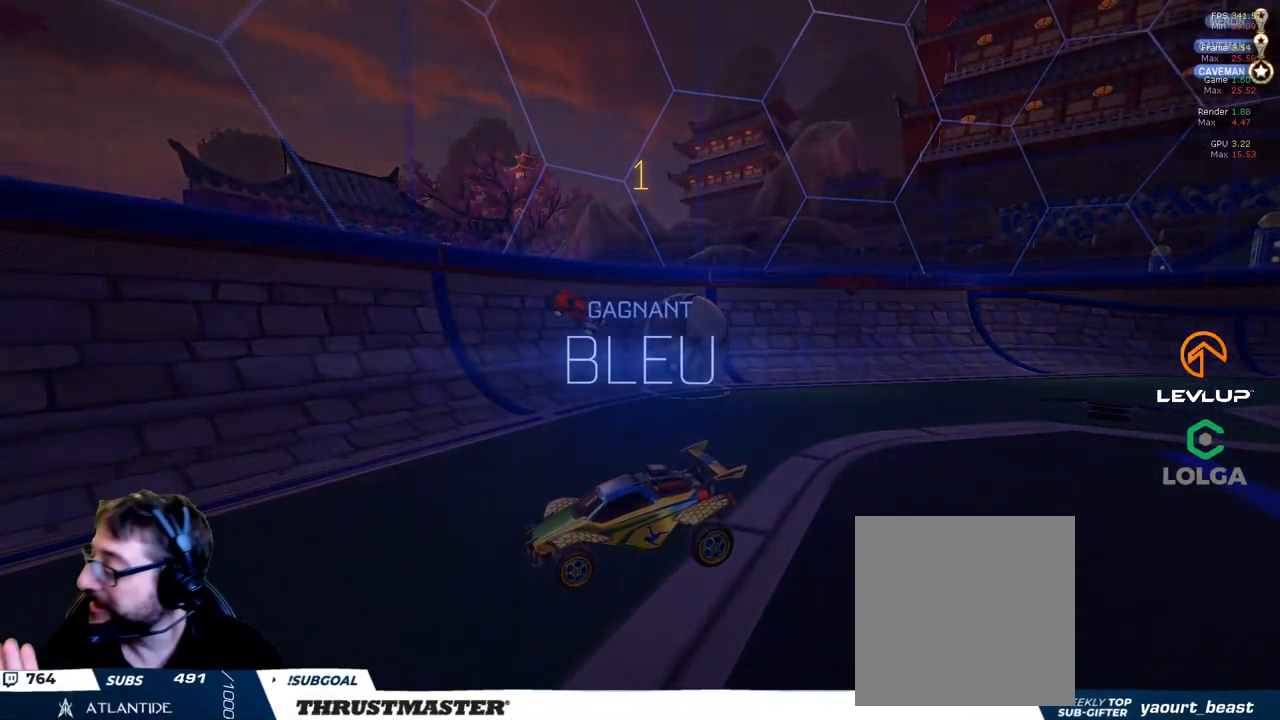
{"buttons": ["R2"], "left_stick": "center", "right_stick": "center", "events": []}
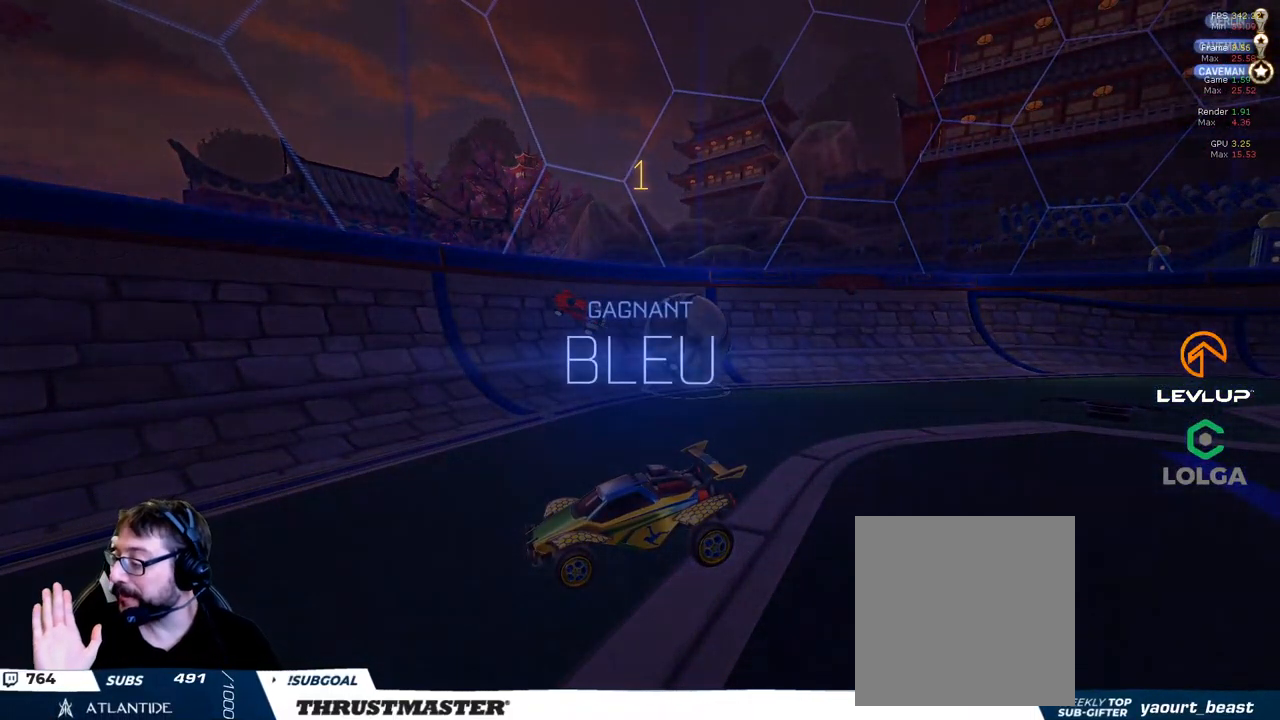
{"buttons": ["R2"], "left_stick": "center", "right_stick": "center", "events": []}
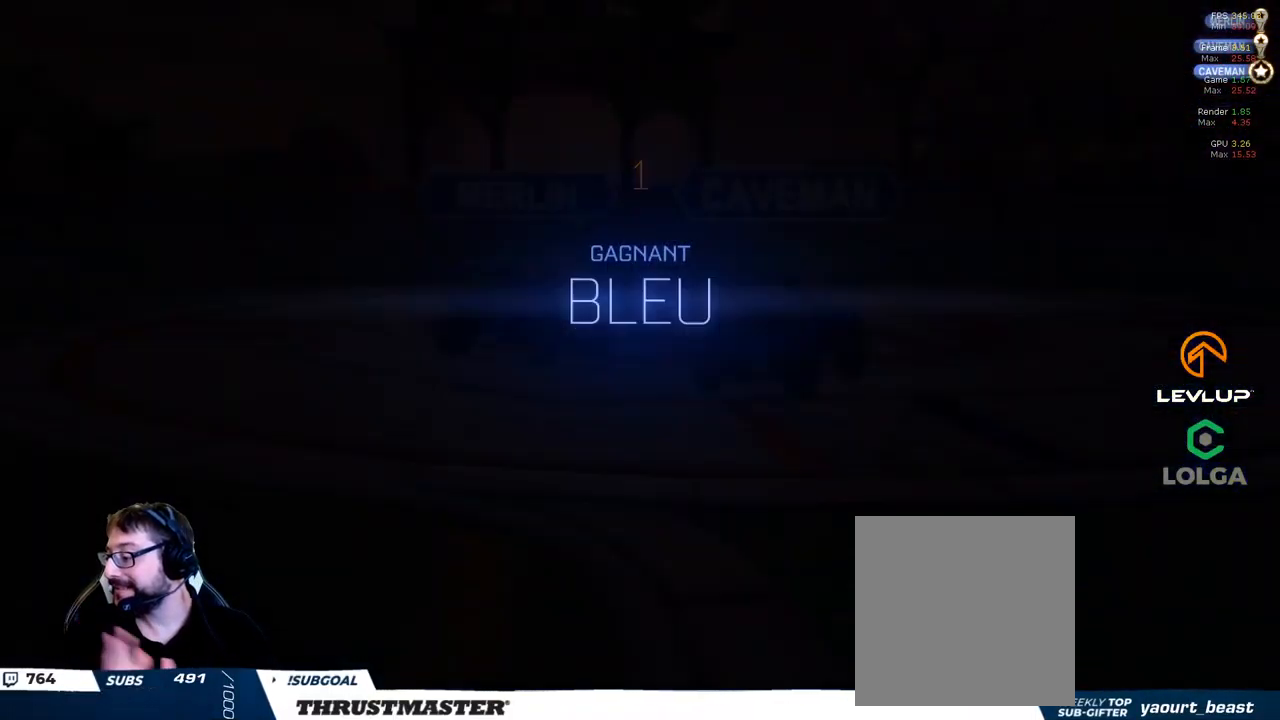
{"buttons": [], "left_stick": "center", "right_stick": "center", "events": [[167, "R2", "up"]]}